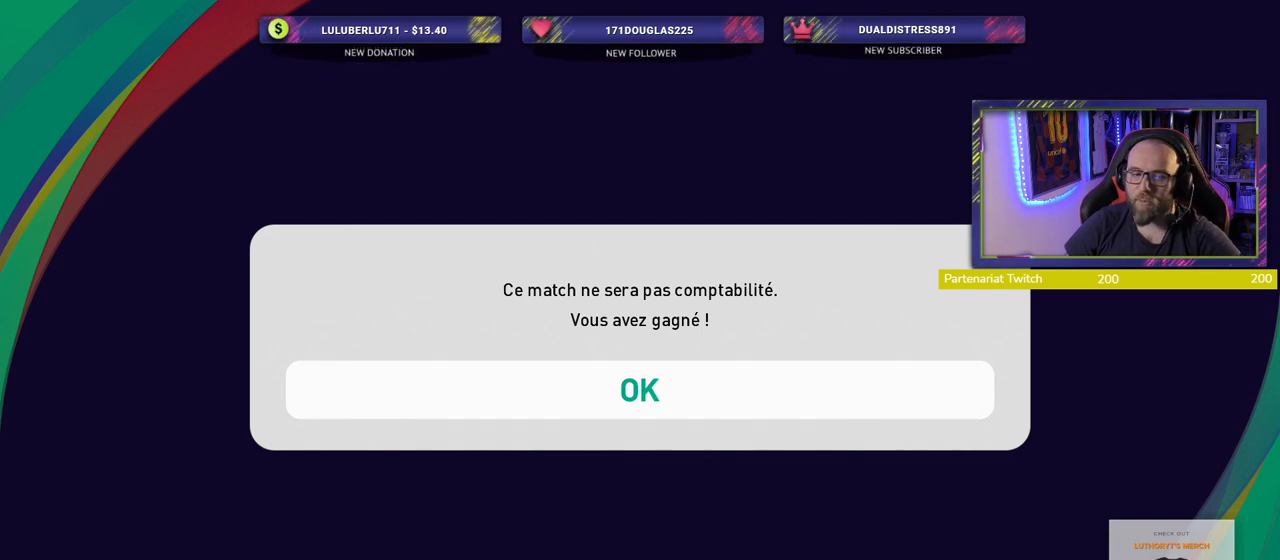
Gameplay with a controller (PlayStation layout); each line is a JSON object with the inputs held at the frame after it. "events" lists button and stick changes between this image and that frame as [ms after this image, input, new state], when the widget could be followed in between.
{"buttons": [], "left_stick": "center", "right_stick": "center", "events": [[180, "SQUARE", "down"], [300, "SQUARE", "up"]]}
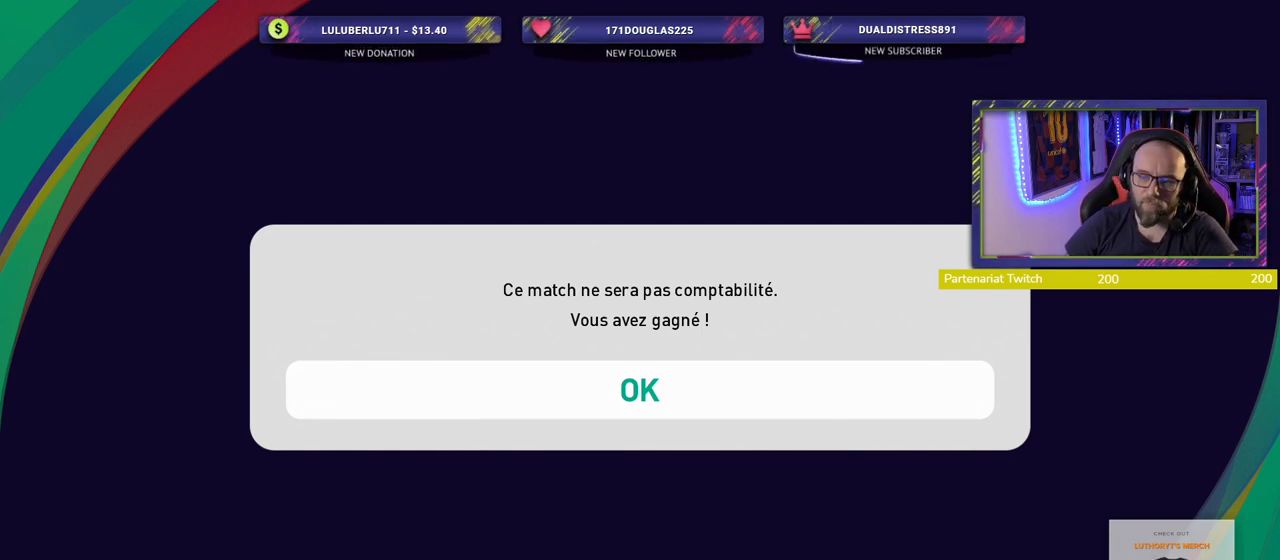
{"buttons": [], "left_stick": "center", "right_stick": "center", "events": []}
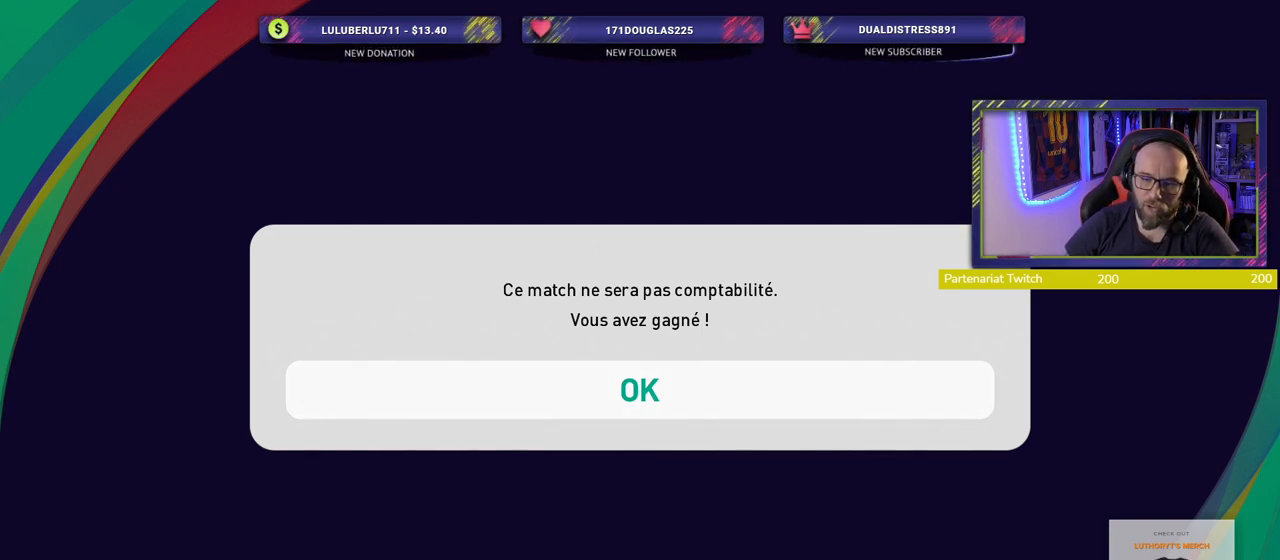
{"buttons": [], "left_stick": "center", "right_stick": "center", "events": [[60, "SQUARE", "down"], [140, "SQUARE", "up"], [340, "CROSS", "down"], [460, "CROSS", "up"]]}
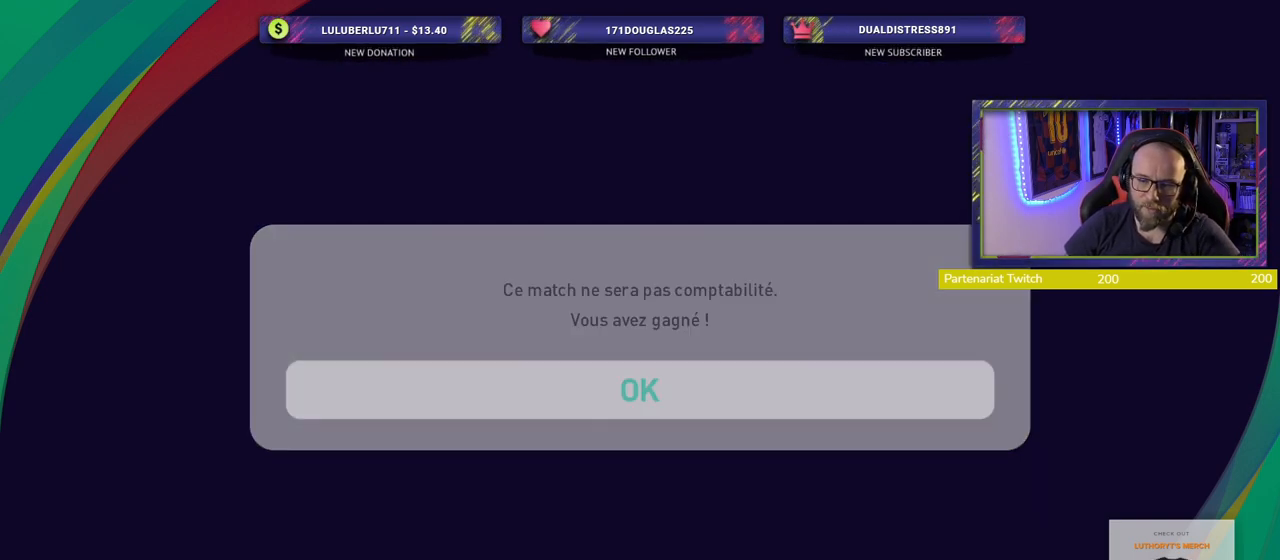
{"buttons": [], "left_stick": "center", "right_stick": "center", "events": []}
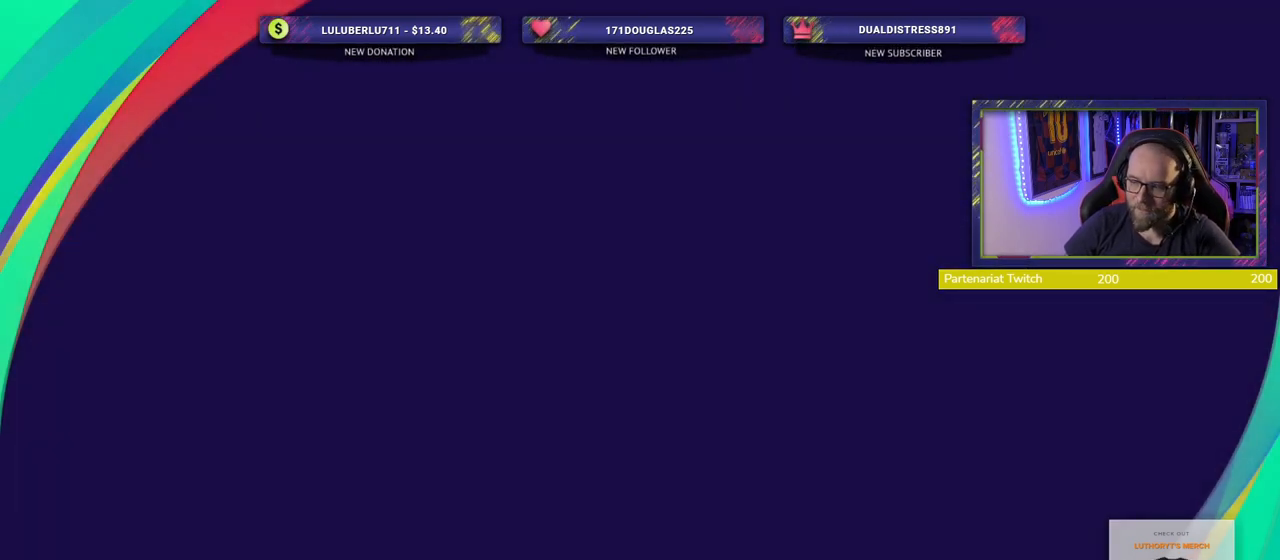
{"buttons": [], "left_stick": "center", "right_stick": "center", "events": []}
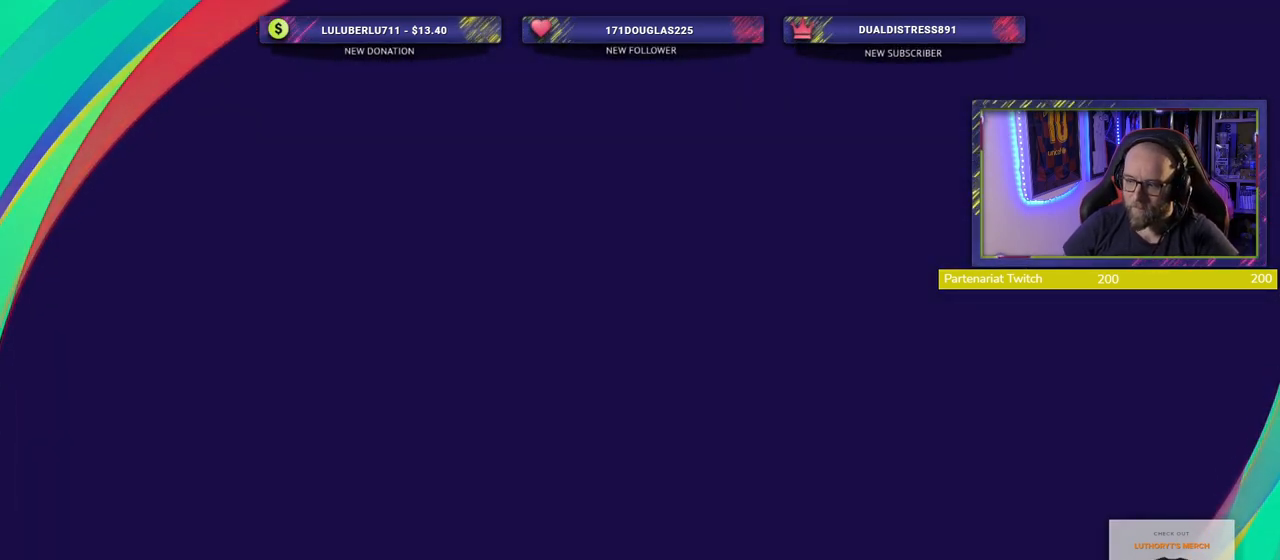
{"buttons": [], "left_stick": "center", "right_stick": "center", "events": []}
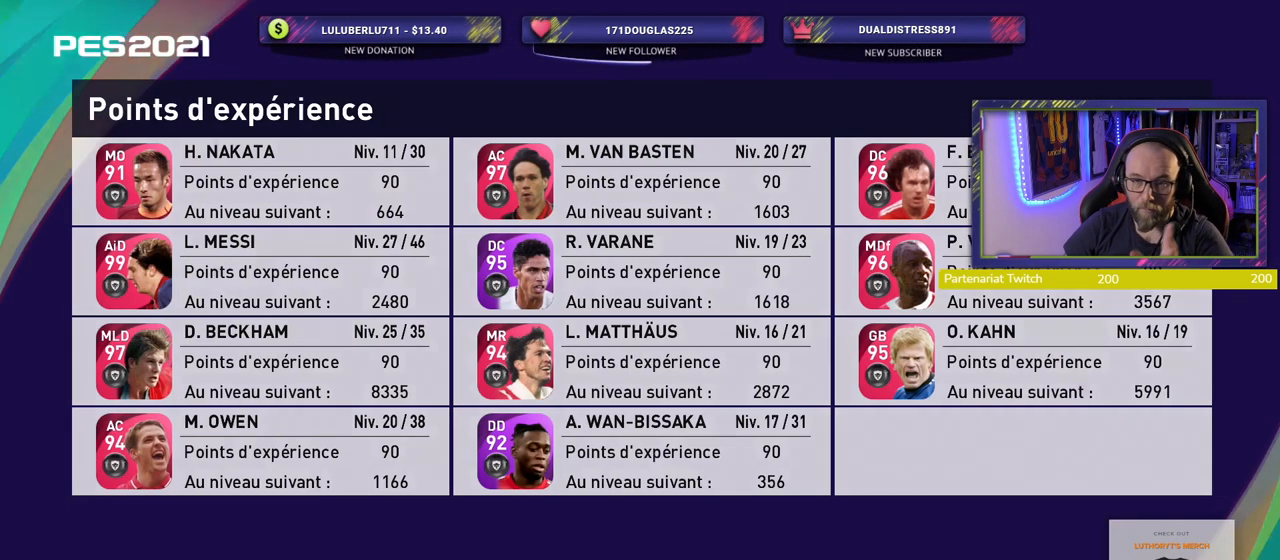
{"buttons": [], "left_stick": "center", "right_stick": "center", "events": []}
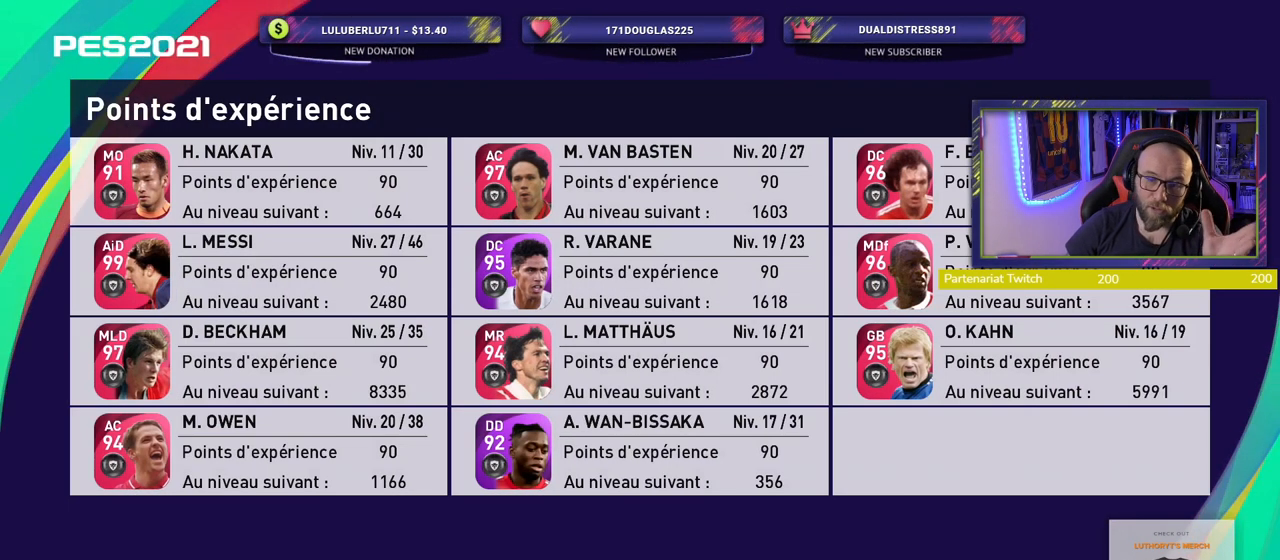
{"buttons": ["CROSS"], "left_stick": "center", "right_stick": "center", "events": [[80, "CROSS", "down"], [240, "CROSS", "up"], [460, "CROSS", "down"]]}
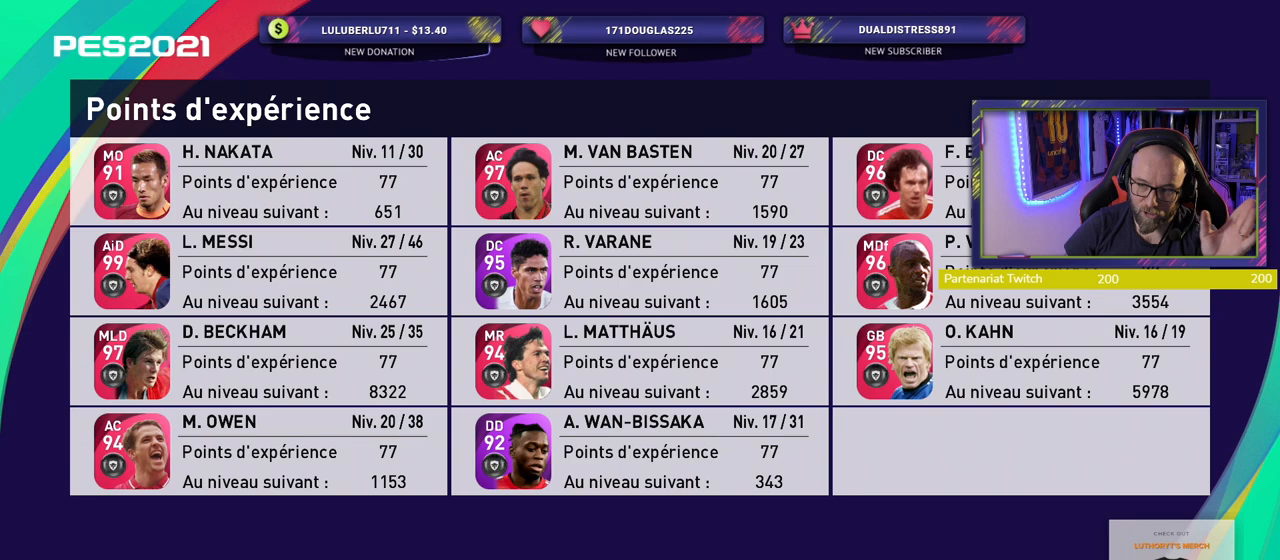
{"buttons": [], "left_stick": "center", "right_stick": "center", "events": [[100, "CROSS", "up"], [280, "CROSS", "down"], [420, "CROSS", "up"]]}
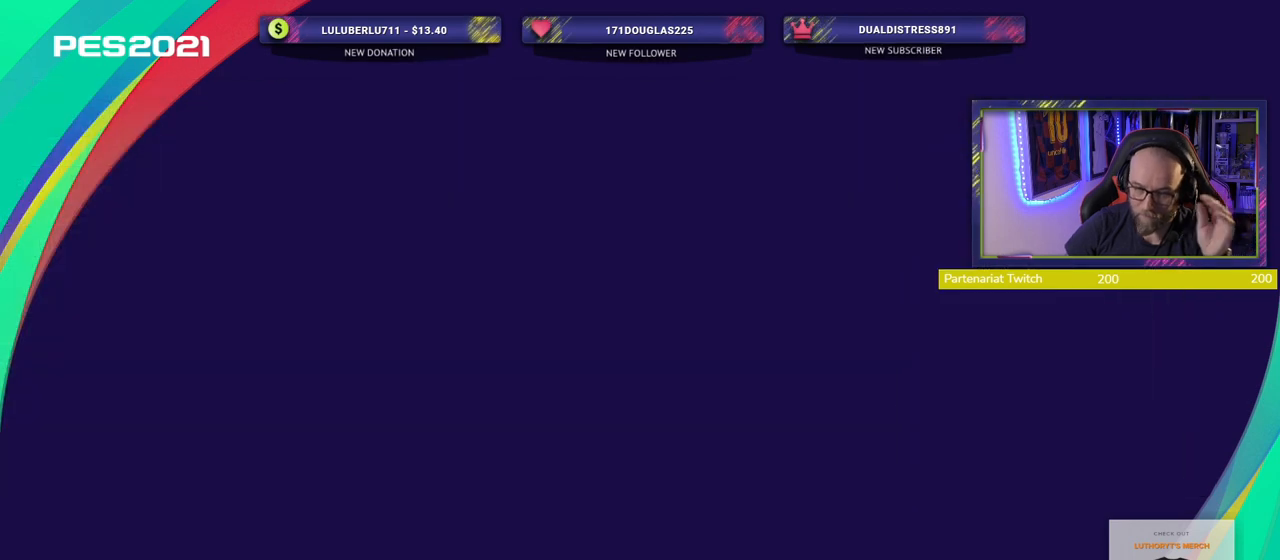
{"buttons": [], "left_stick": "center", "right_stick": "center", "events": []}
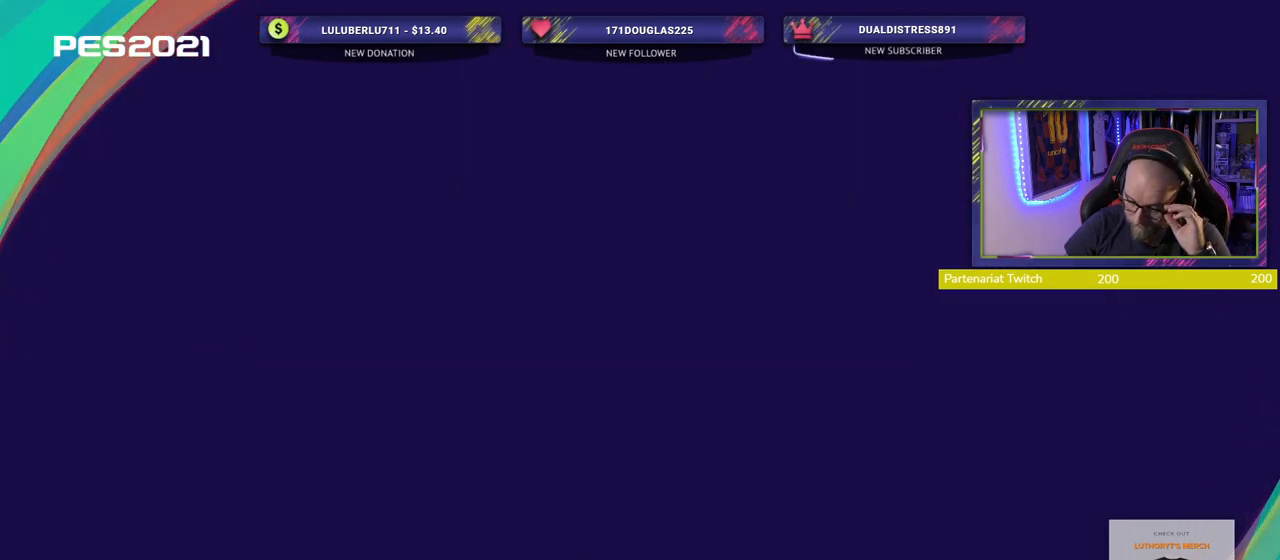
{"buttons": [], "left_stick": "center", "right_stick": "center", "events": []}
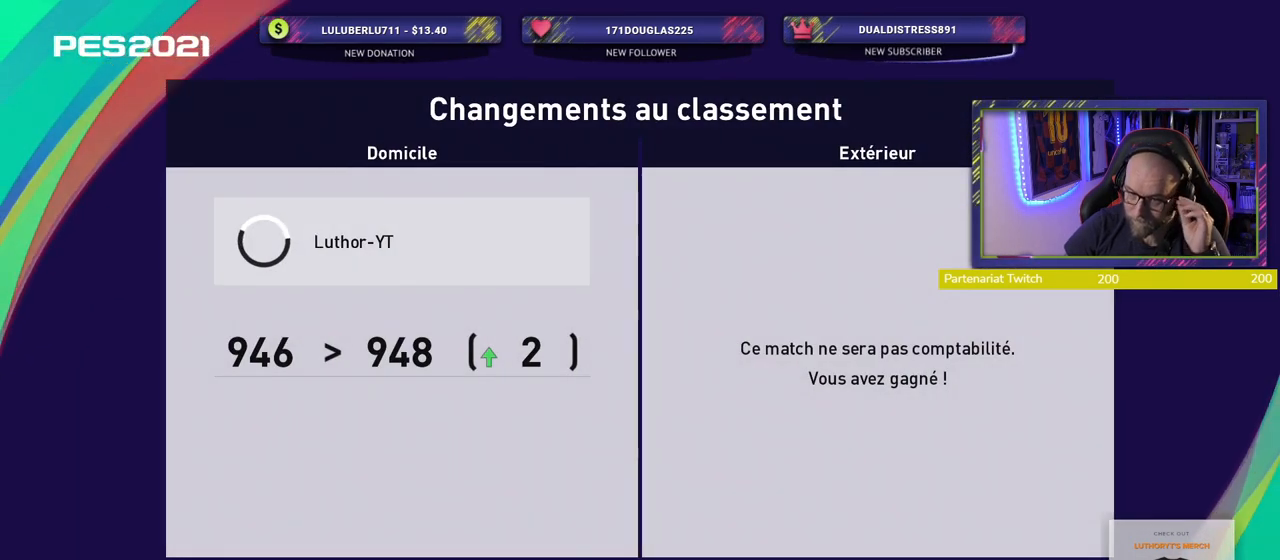
{"buttons": [], "left_stick": "center", "right_stick": "center", "events": []}
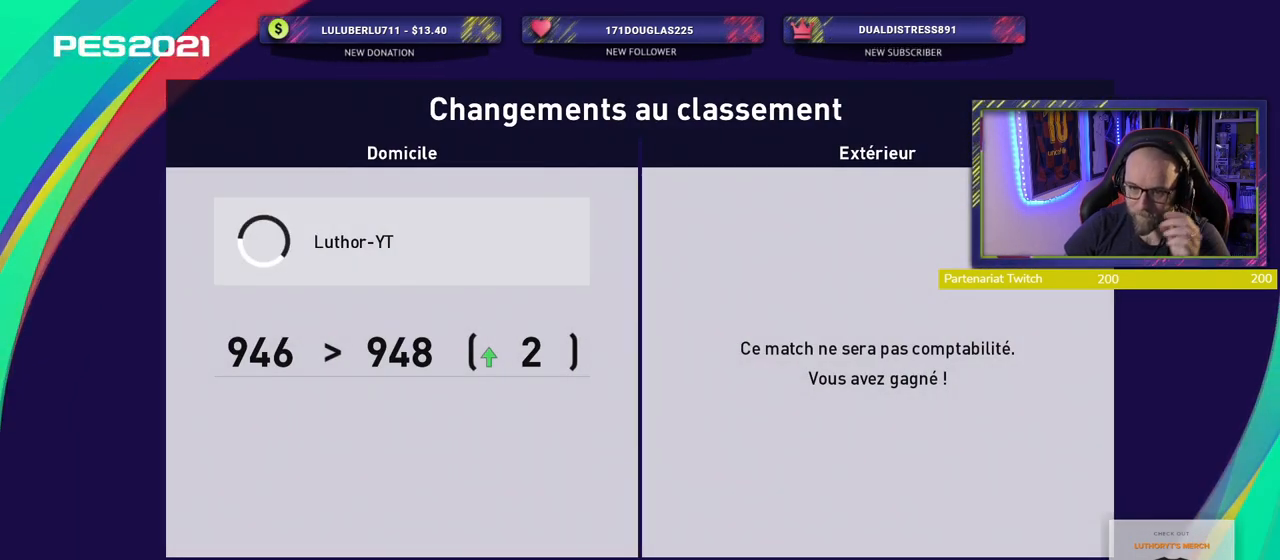
{"buttons": [], "left_stick": "center", "right_stick": "center", "events": []}
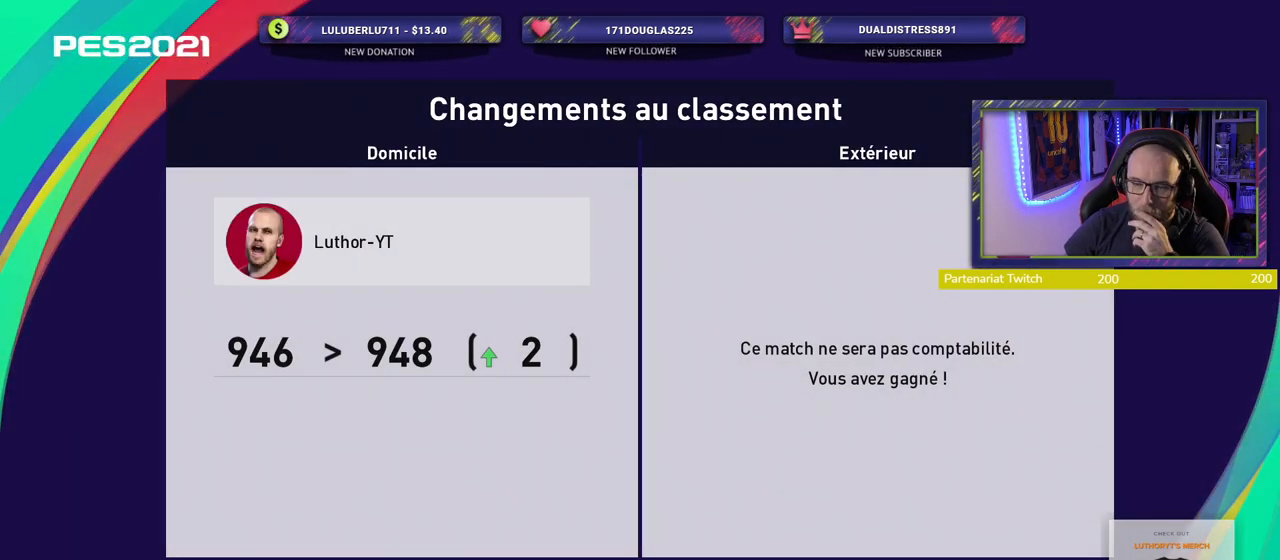
{"buttons": [], "left_stick": "center", "right_stick": "center", "events": [[20, "CROSS", "down"], [200, "CROSS", "up"]]}
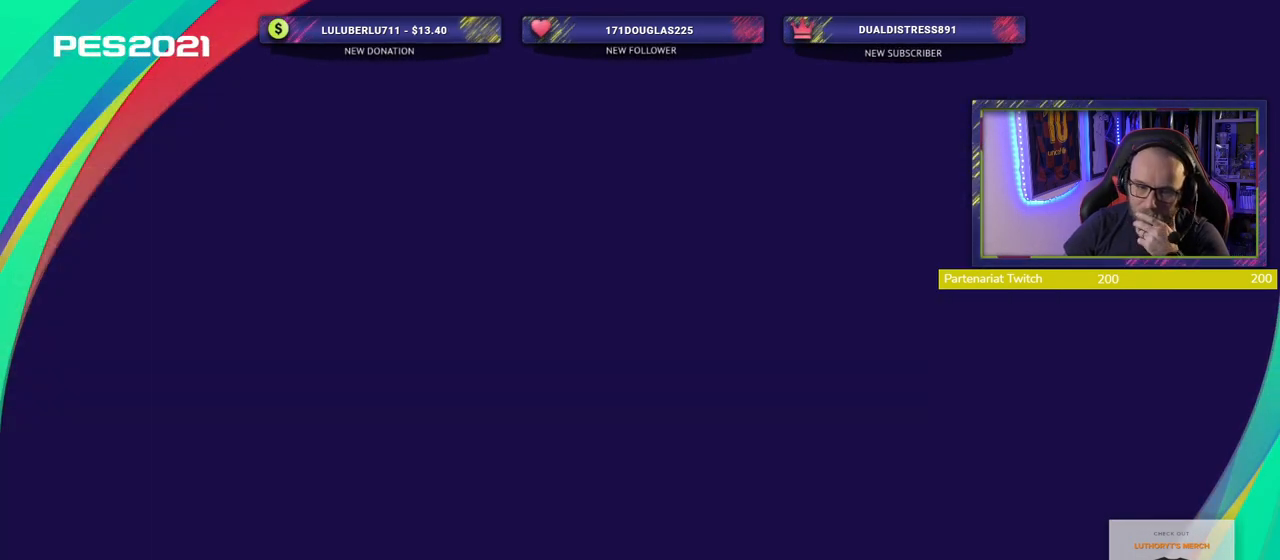
{"buttons": [], "left_stick": "center", "right_stick": "center", "events": []}
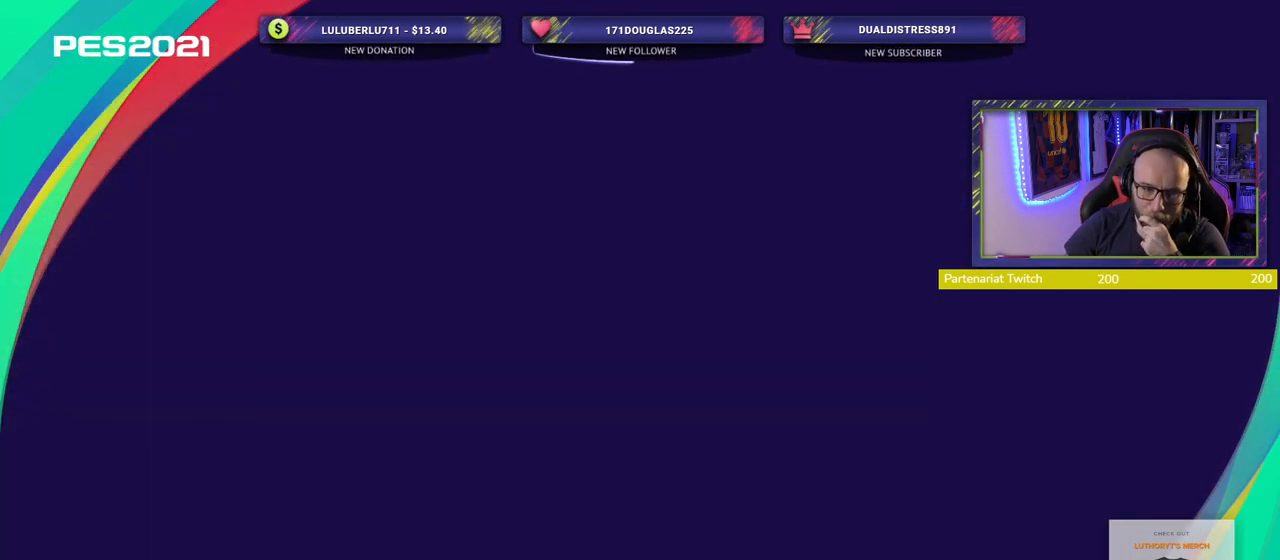
{"buttons": [], "left_stick": "center", "right_stick": "center", "events": []}
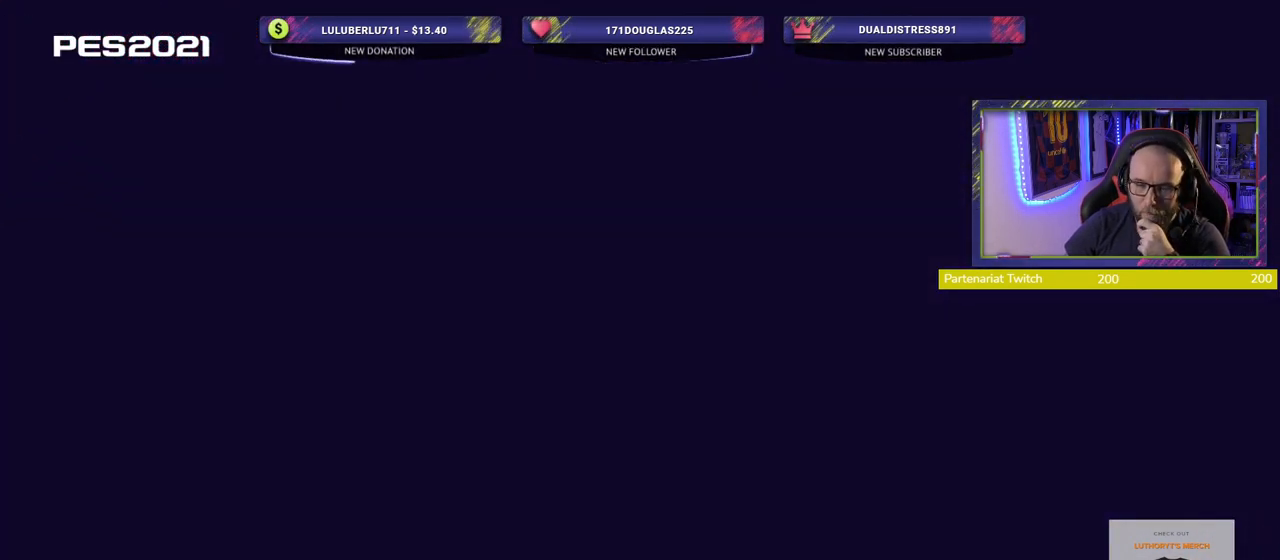
{"buttons": ["CROSS"], "left_stick": "center", "right_stick": "center", "events": [[460, "CROSS", "down"]]}
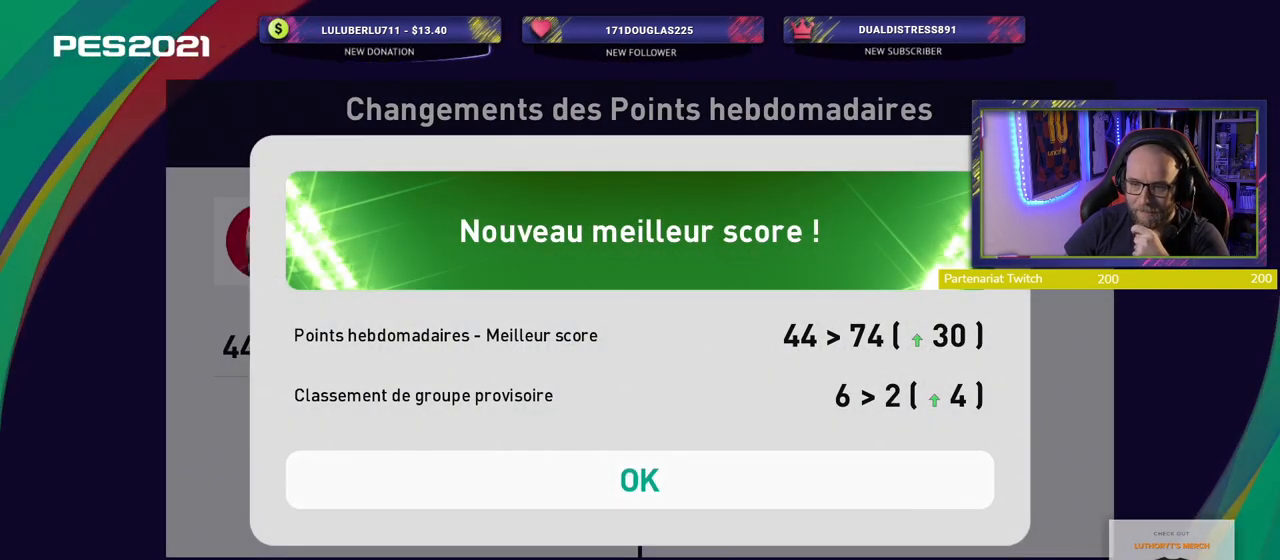
{"buttons": ["CROSS"], "left_stick": "center", "right_stick": "center", "events": [[140, "CROSS", "up"], [480, "CROSS", "down"]]}
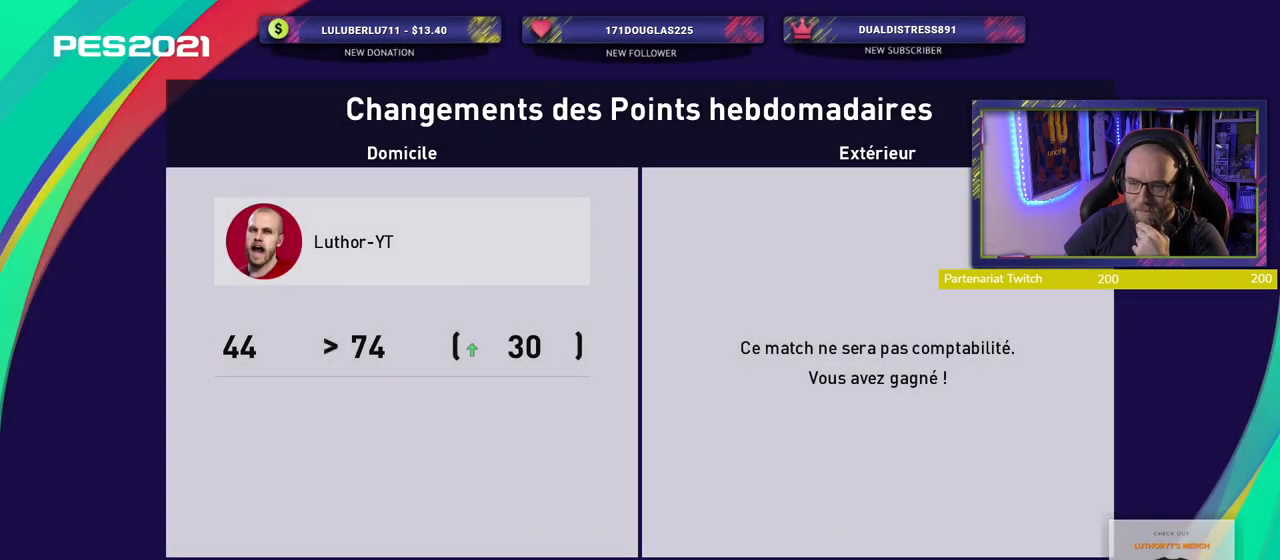
{"buttons": [], "left_stick": "center", "right_stick": "center", "events": [[140, "CROSS", "up"]]}